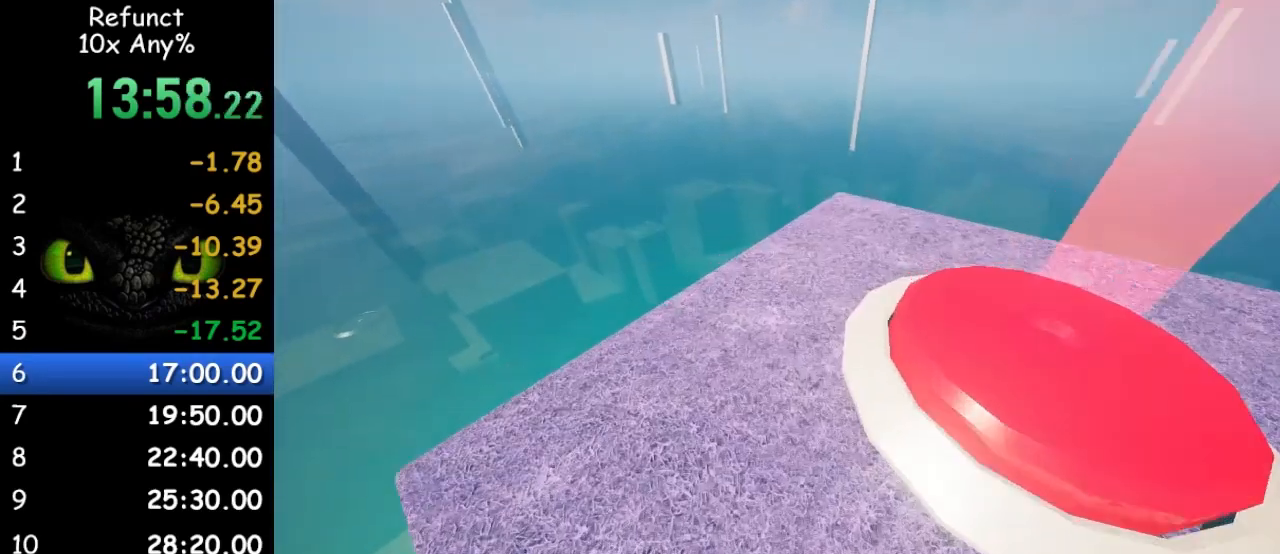
Gameplay with keyboard and mouse; each line is a JSON object with the keys and mouse buttons held at the frame after it. "events" lists presses ("down") and releases ("up") of "1", "2", "3", "4", "5", "a", "alt", "c", "caps_lock", "ctrl", "d", "e", "f", "g", "q", "r", "s", "shift", "space", "t", "tab", "v", "w", "x", "z" and "mouse_wheel" between this image and that frame as [ms after this image, input, new state], when the widget could be followed in between. "mouse_wheel" = the "wheel" button of the "mouse" list. No other keys are recorded. "wheel" means that the mouse wheel is clicked or scrolled. Not read: mouse_move.
{"keys": ["w"], "mouse": [], "events": [[133, "d", "down"], [367, "d", "up"]]}
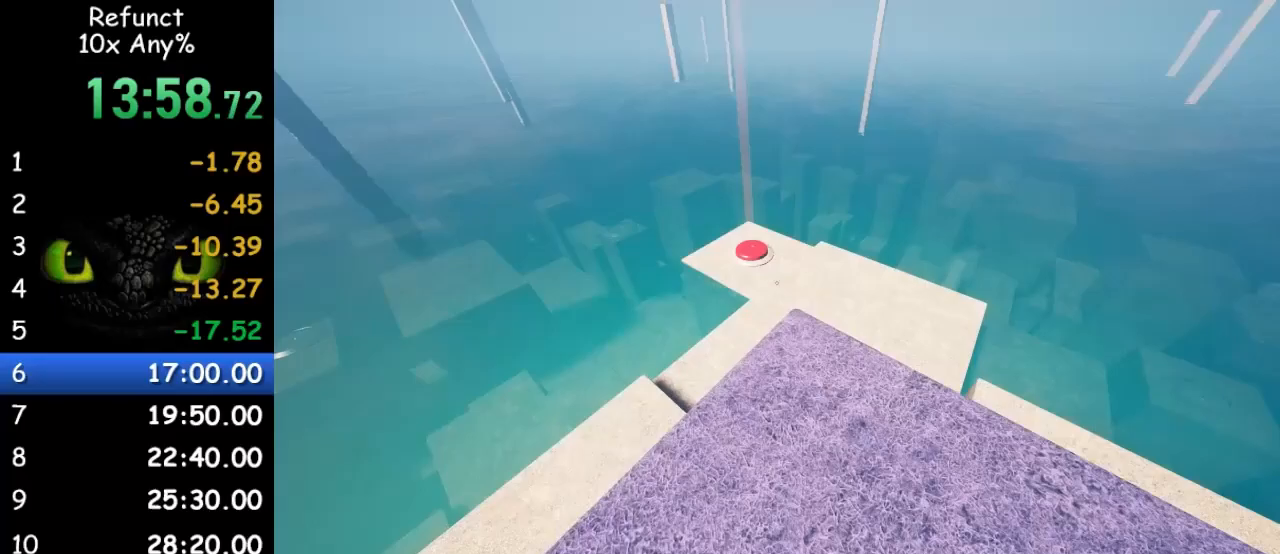
{"keys": ["space", "w"], "mouse": [], "events": [[433, "space", "down"]]}
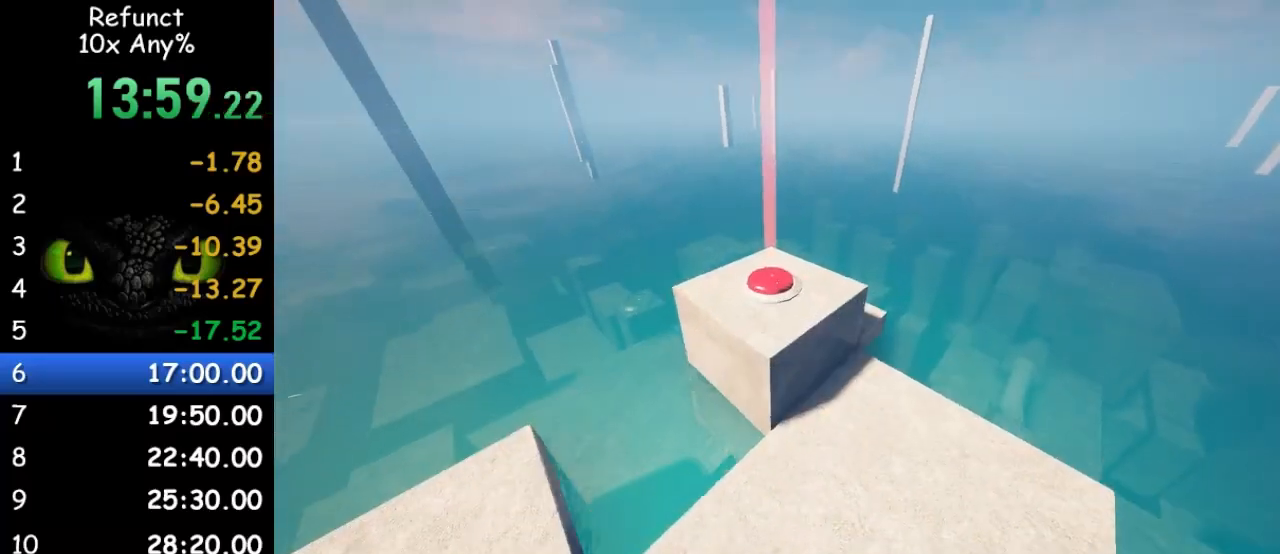
{"keys": ["space", "w"], "mouse": [], "events": [[33, "a", "down"], [100, "a", "up"]]}
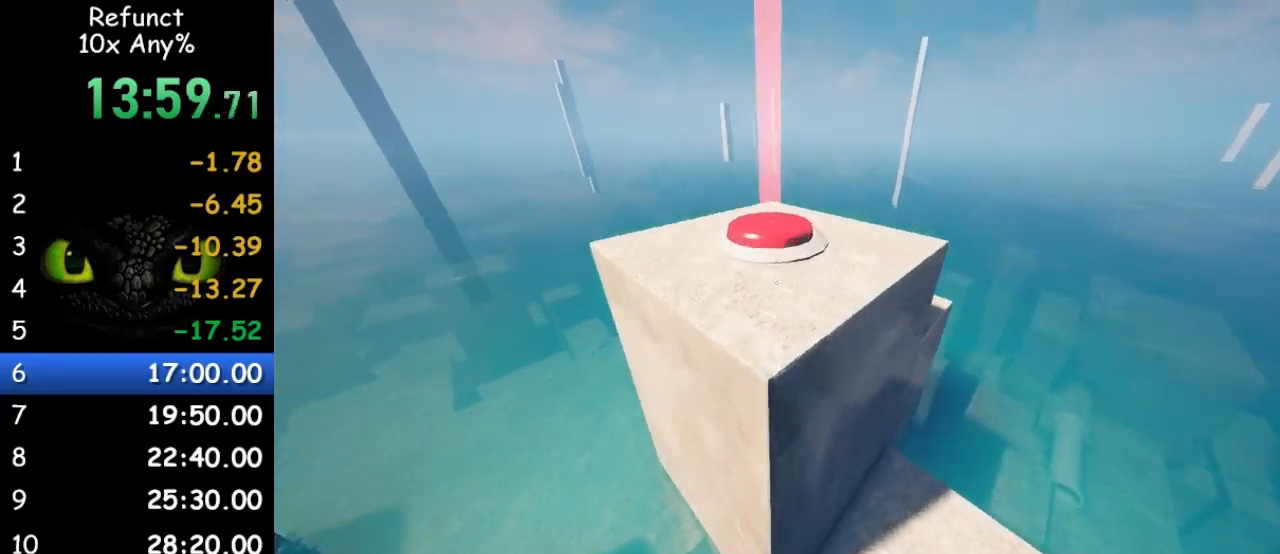
{"keys": ["a", "w"], "mouse": [], "events": [[267, "space", "up"], [467, "a", "down"]]}
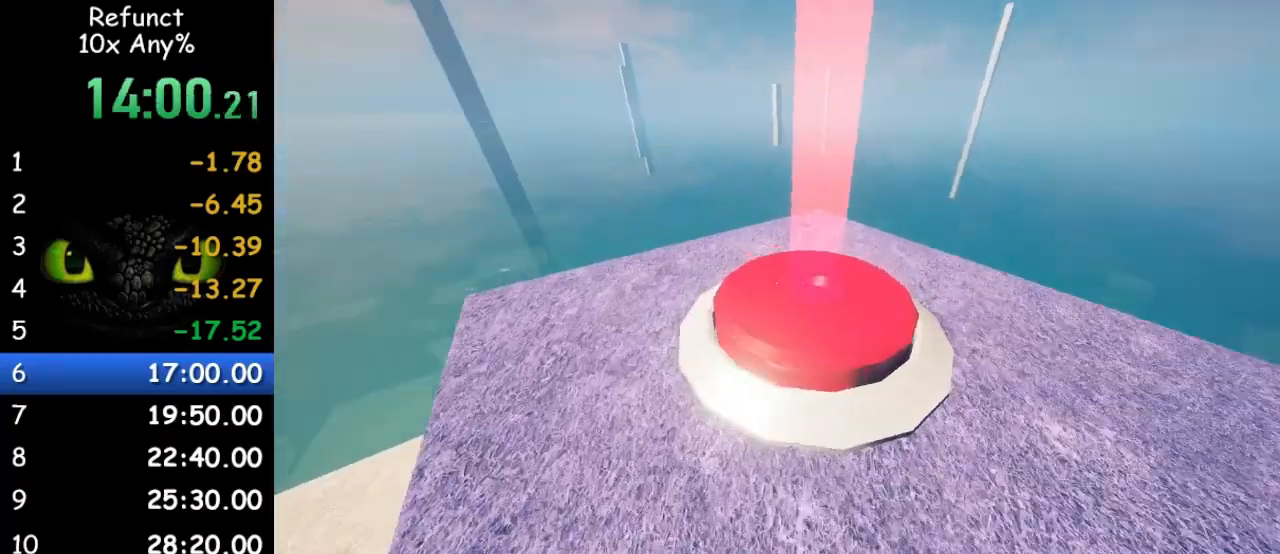
{"keys": ["a", "w"], "mouse": [], "events": []}
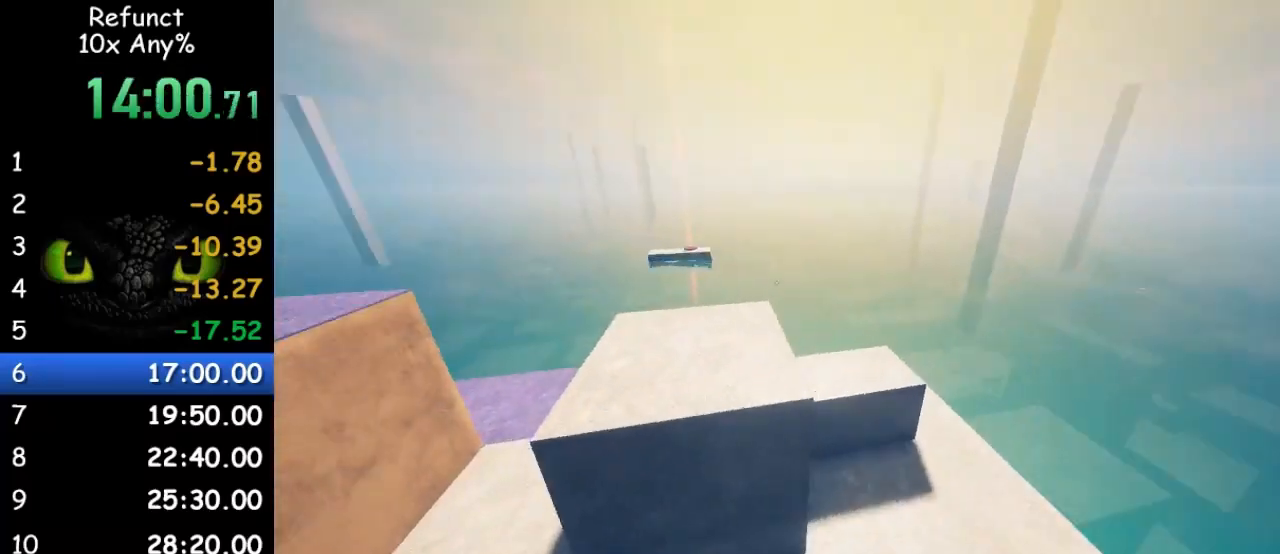
{"keys": ["w"], "mouse": [], "events": [[67, "space", "down"], [267, "space", "up"], [333, "a", "up"]]}
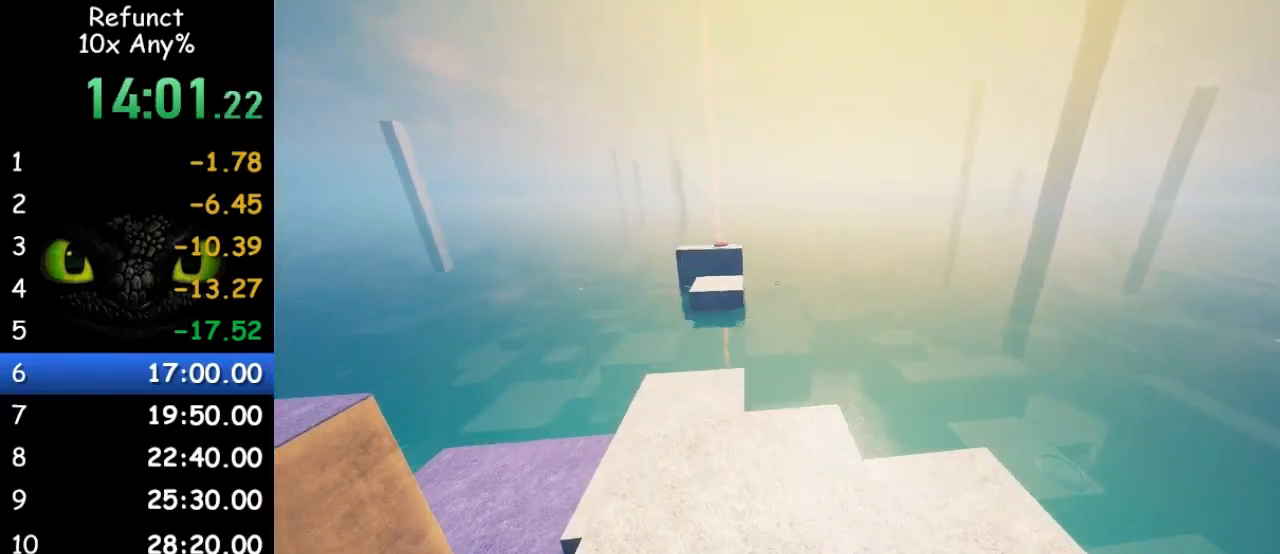
{"keys": ["w"], "mouse": [], "events": []}
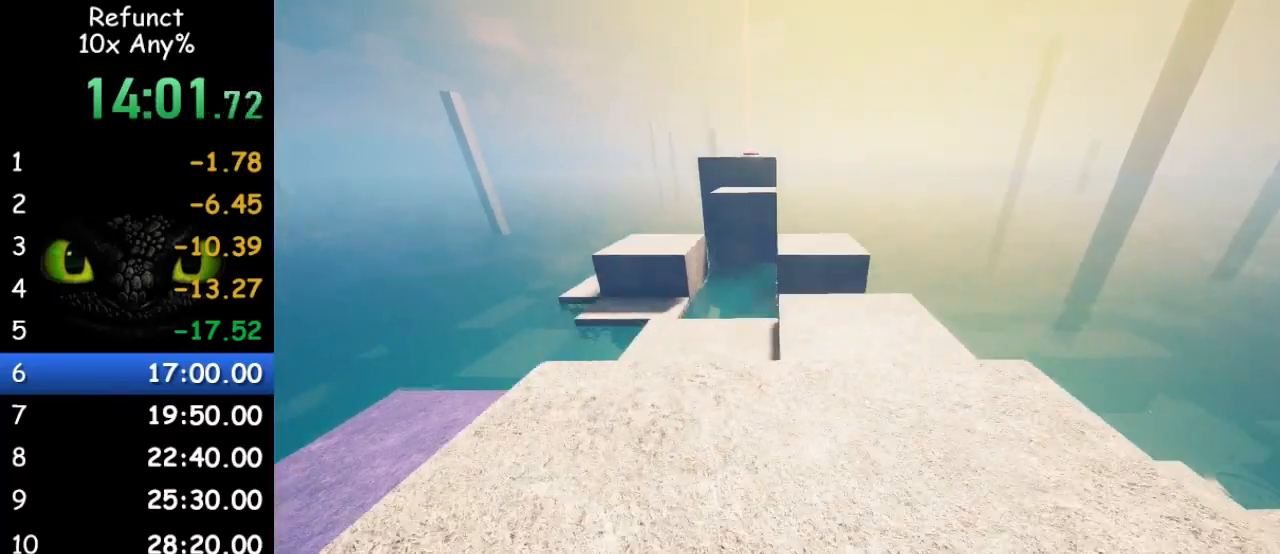
{"keys": ["space", "w"], "mouse": [], "events": [[467, "space", "down"]]}
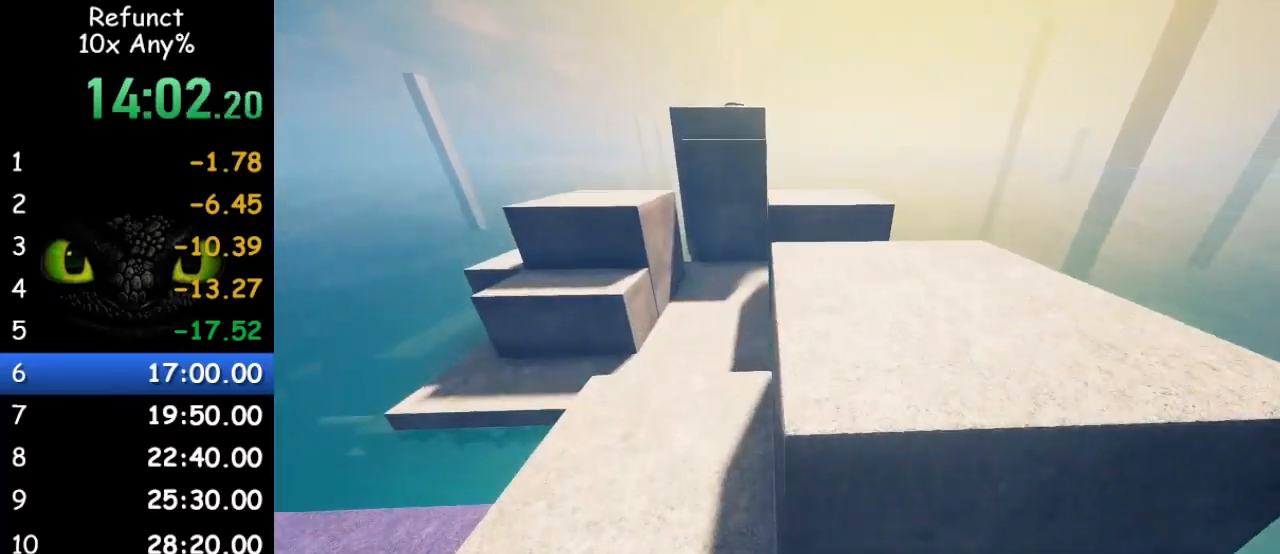
{"keys": ["w"], "mouse": [], "events": [[167, "space", "up"]]}
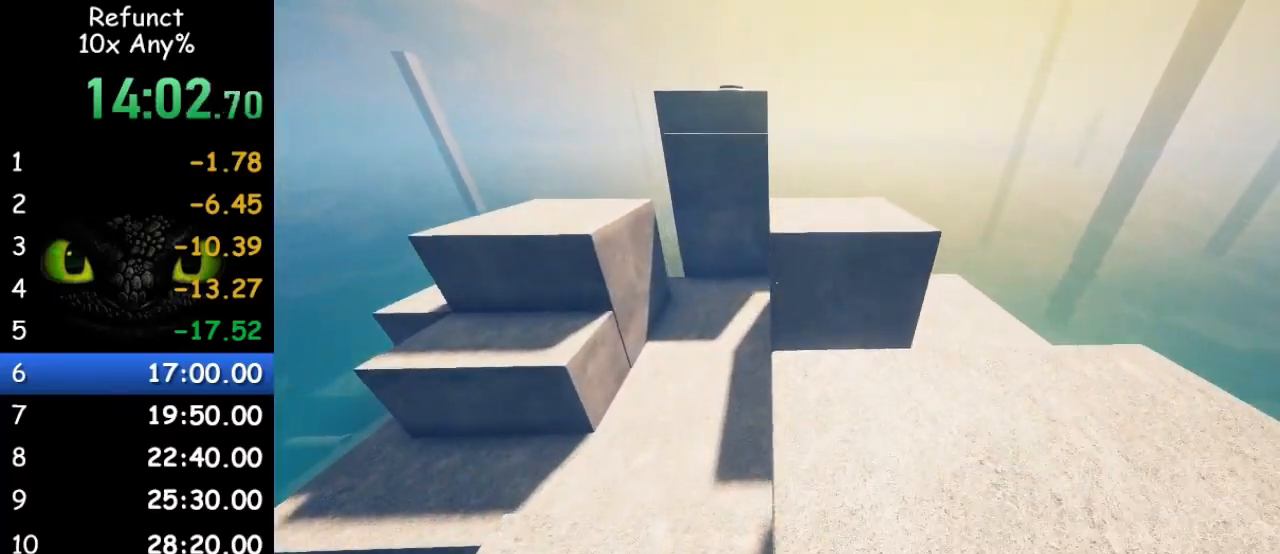
{"keys": ["space", "w"], "mouse": [], "events": [[500, "space", "down"]]}
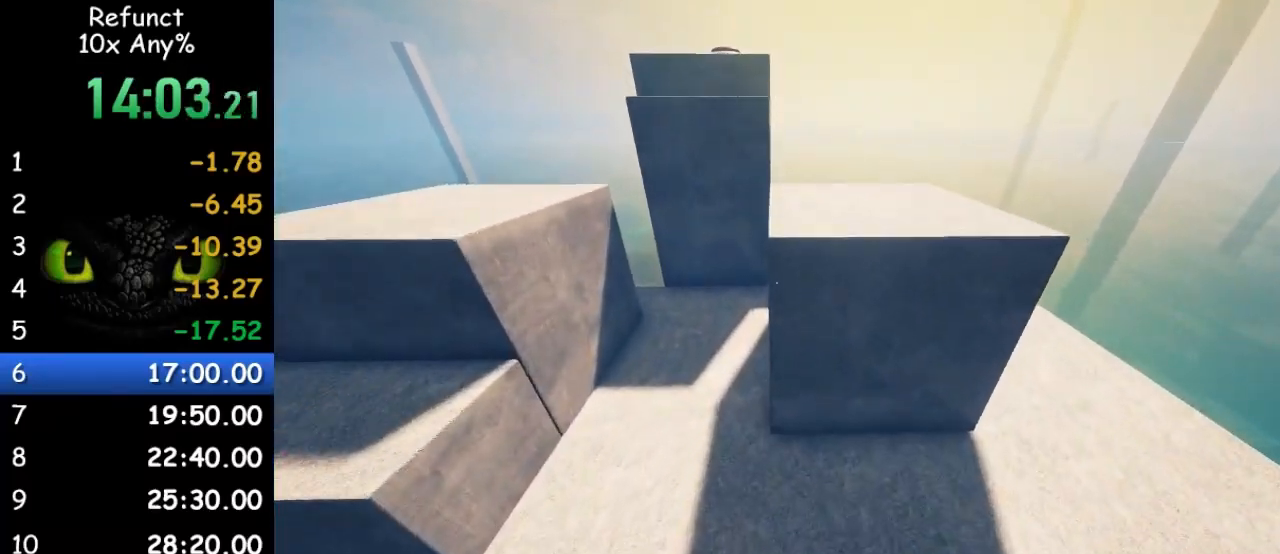
{"keys": ["w"], "mouse": [], "events": [[200, "space", "up"]]}
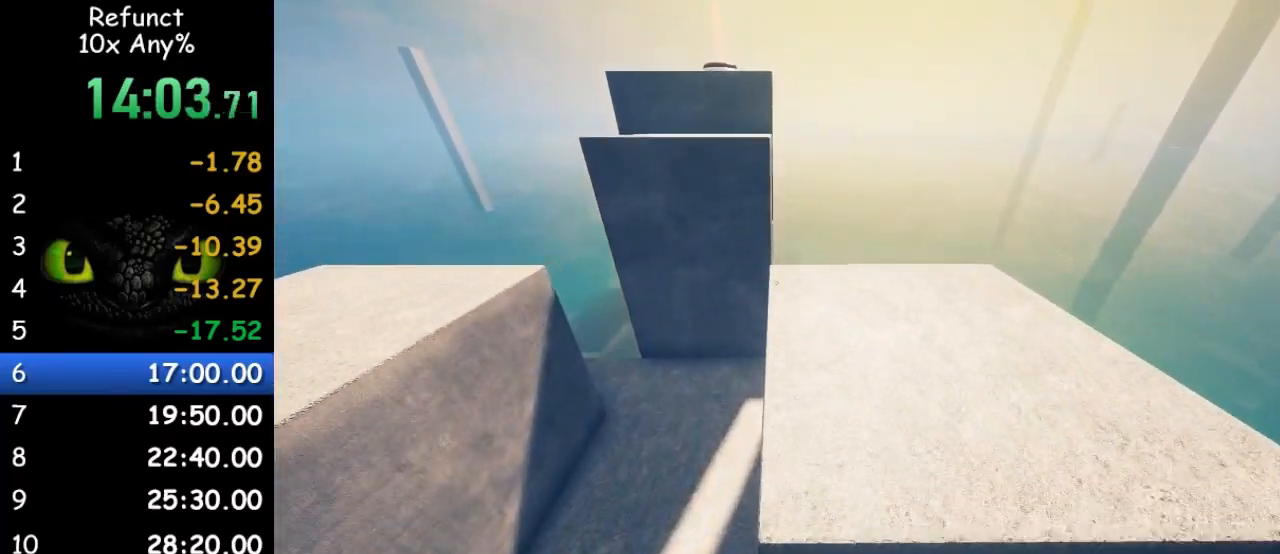
{"keys": ["w"], "mouse": [], "events": []}
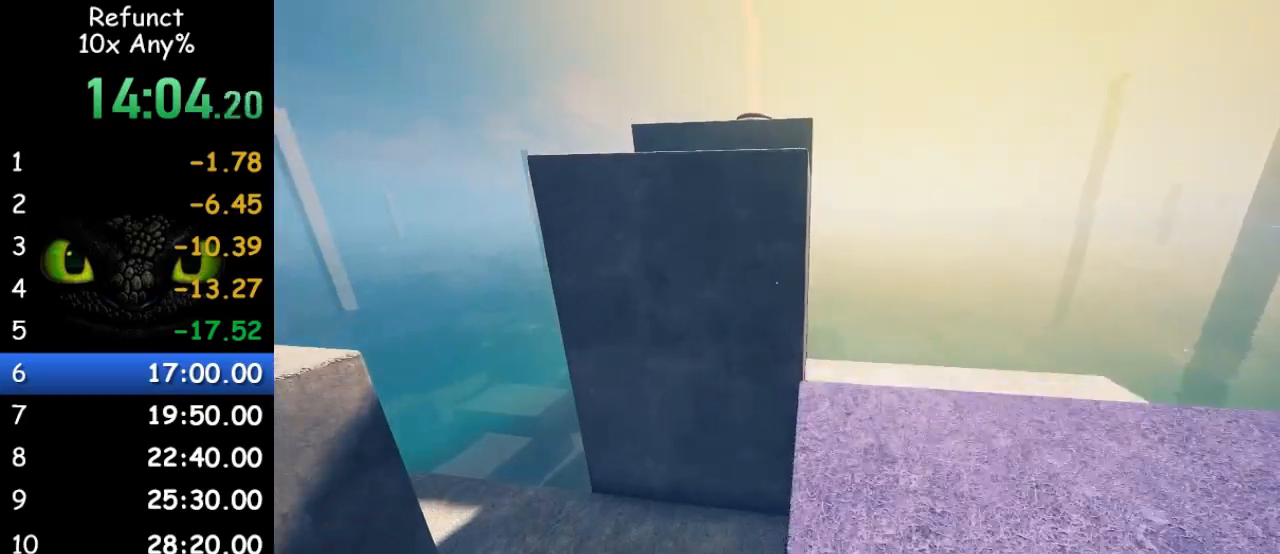
{"keys": ["space", "w"], "mouse": [], "events": [[333, "space", "down"]]}
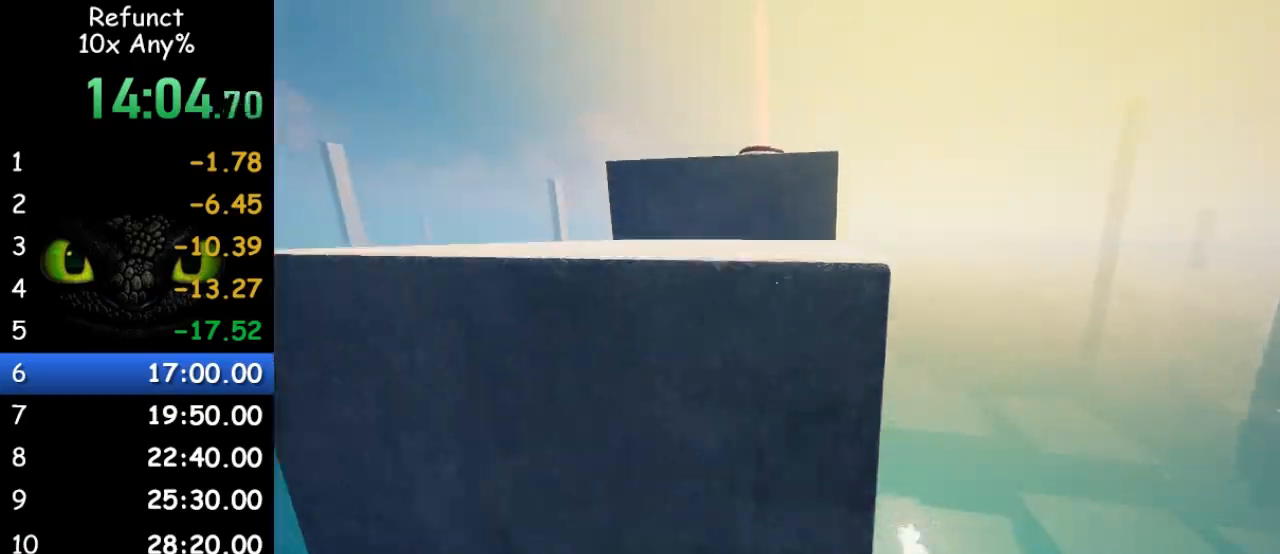
{"keys": ["w"], "mouse": [], "events": [[233, "space", "up"]]}
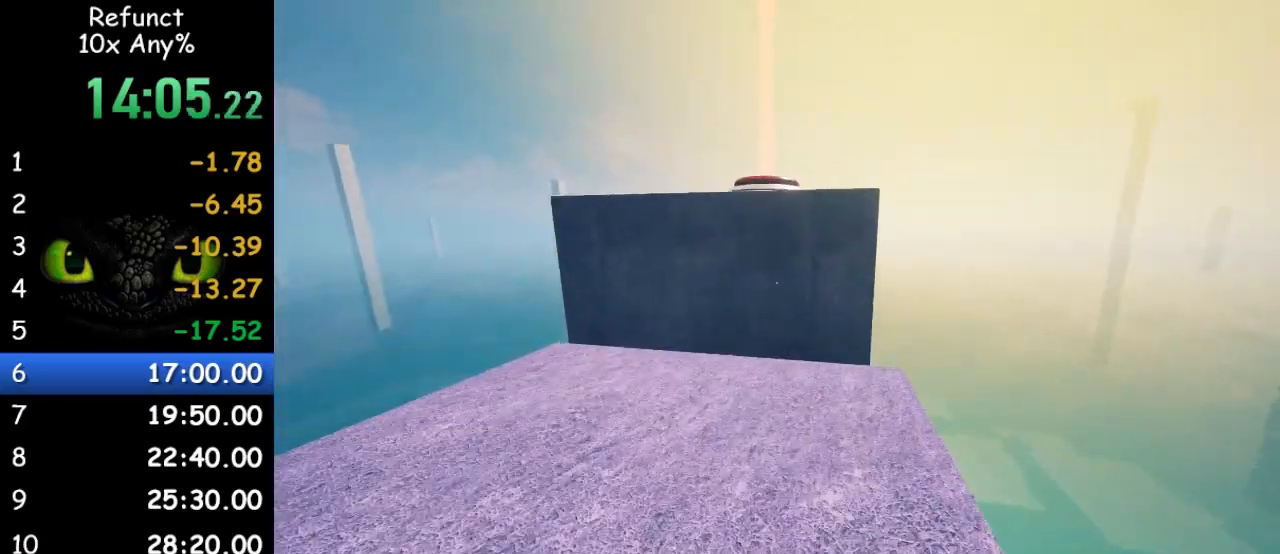
{"keys": ["space", "w"], "mouse": [], "events": [[433, "space", "down"]]}
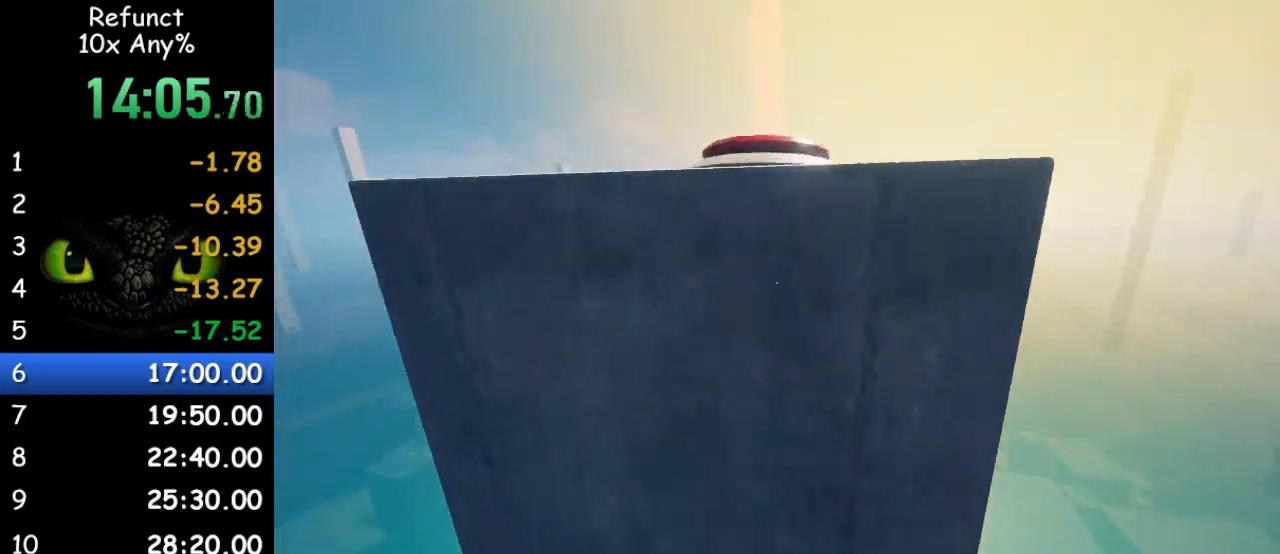
{"keys": ["a", "w"], "mouse": [], "events": [[167, "a", "down"], [367, "space", "up"]]}
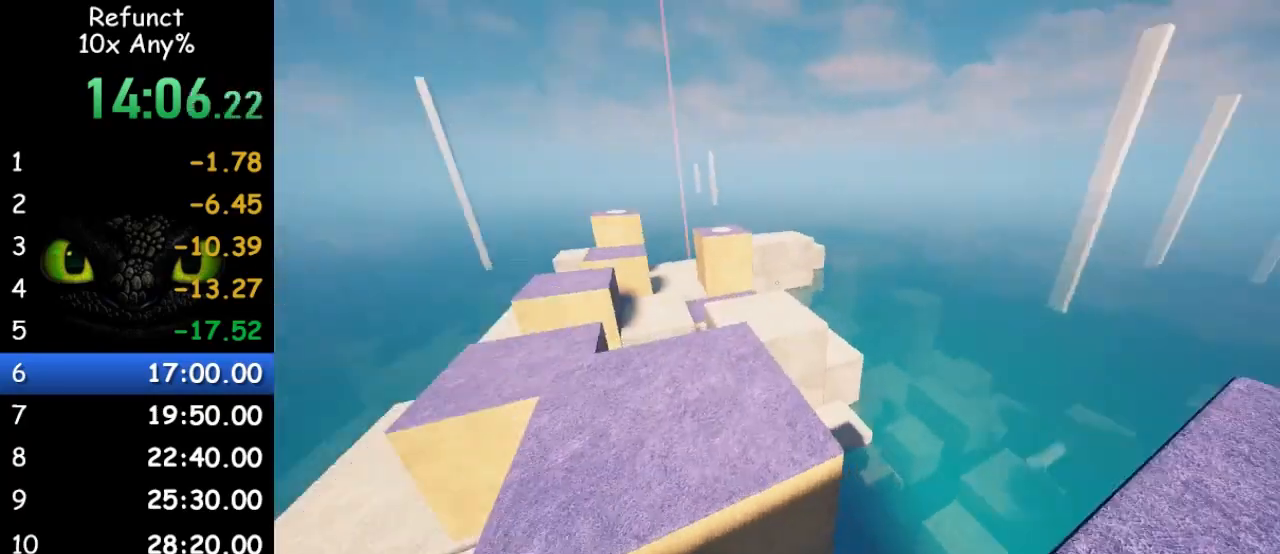
{"keys": ["w"], "mouse": [], "events": [[67, "a", "up"], [333, "a", "down"], [467, "a", "up"]]}
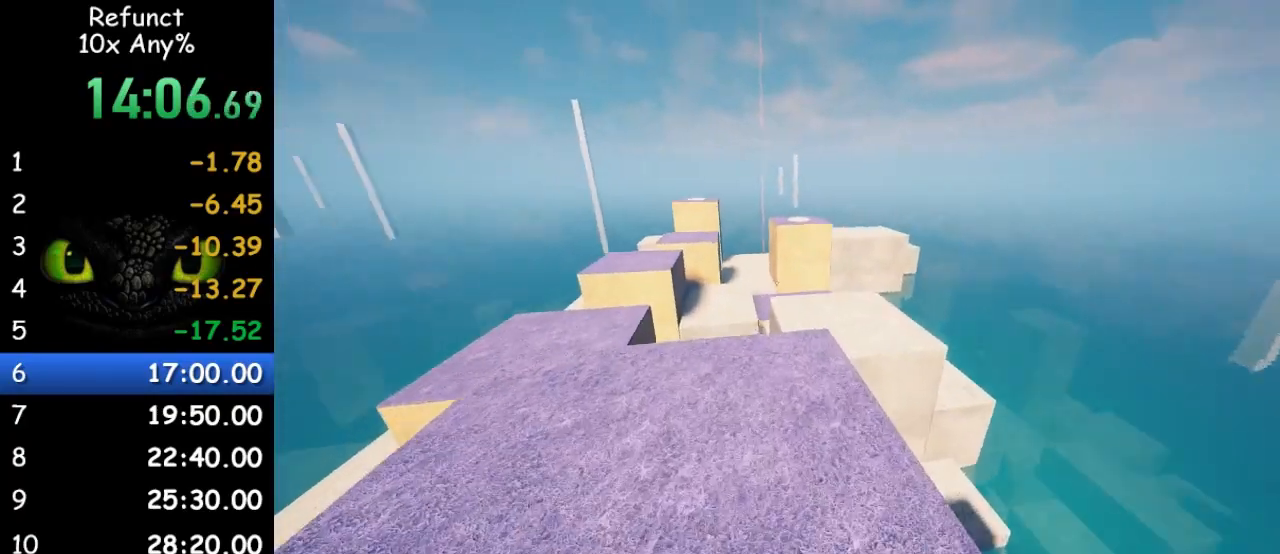
{"keys": ["w"], "mouse": [], "events": []}
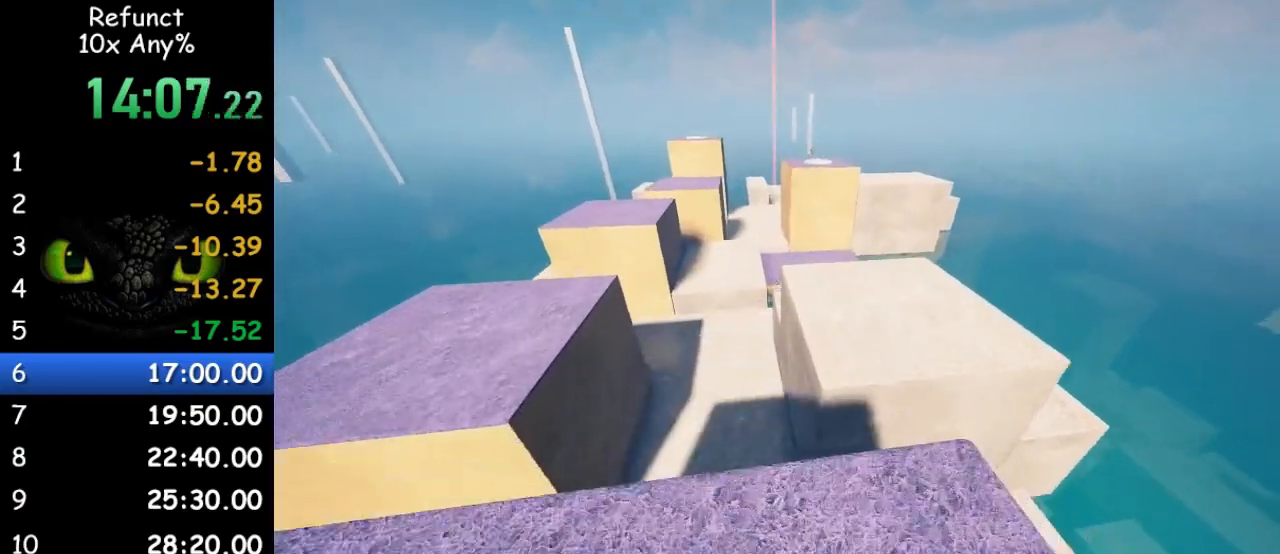
{"keys": ["w"], "mouse": [], "events": [[267, "space", "down"], [467, "space", "up"]]}
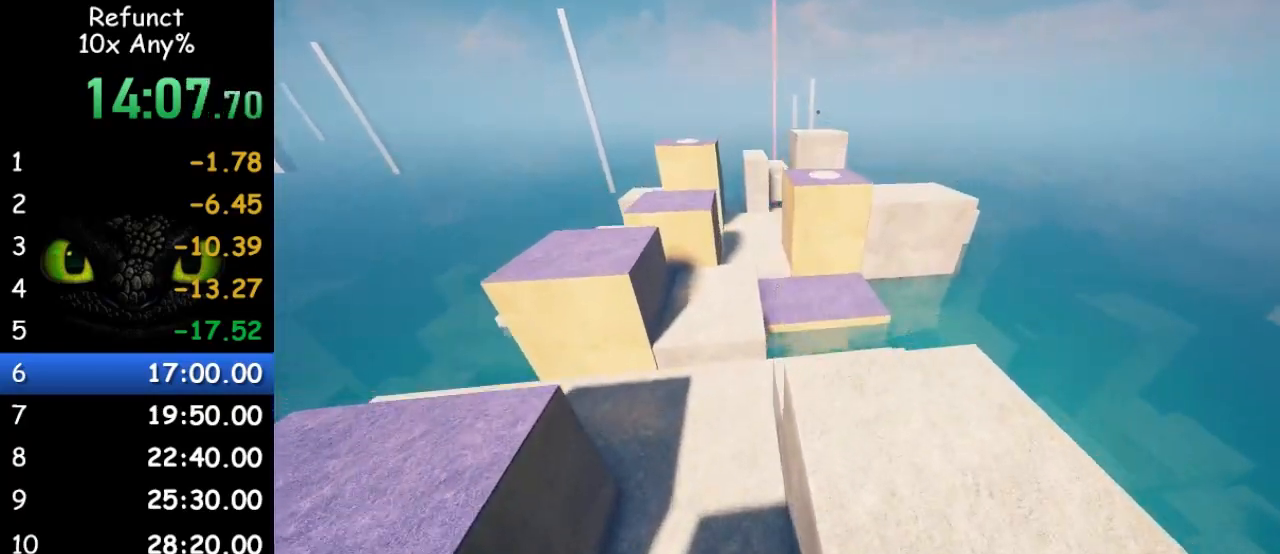
{"keys": ["w"], "mouse": [], "events": []}
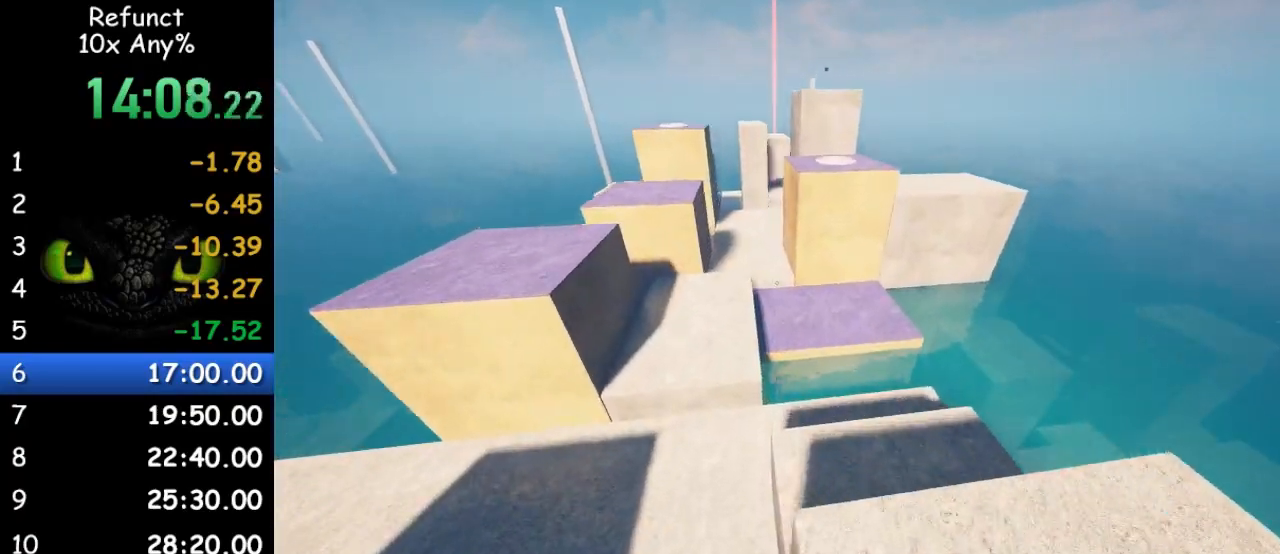
{"keys": ["w"], "mouse": [], "events": []}
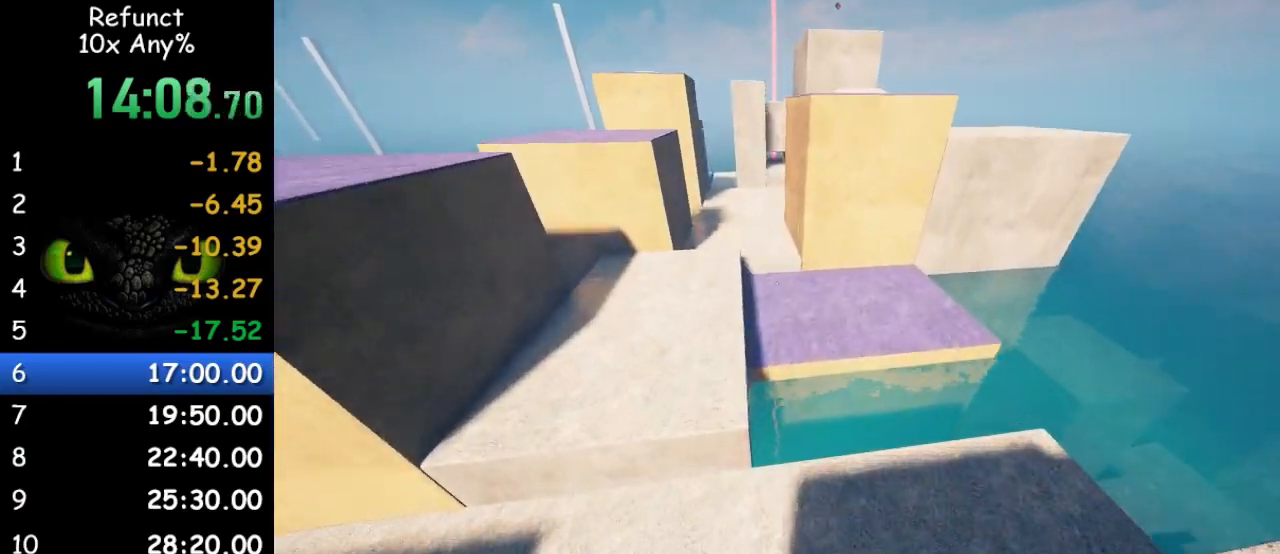
{"keys": ["space", "w"], "mouse": [], "events": [[500, "space", "down"]]}
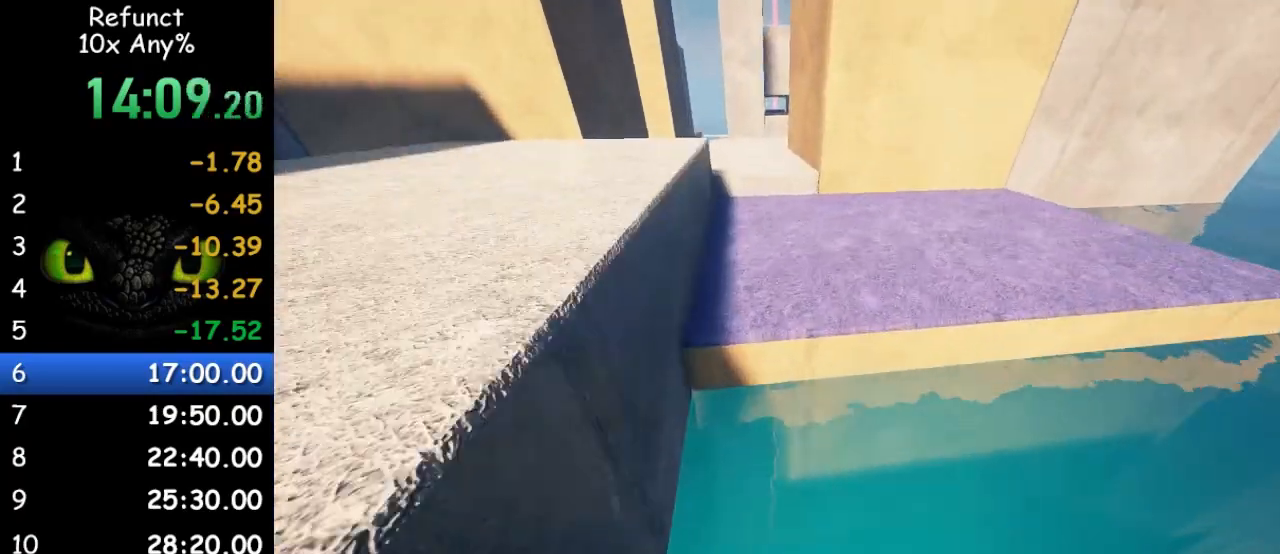
{"keys": ["a", "w"], "mouse": [], "events": [[67, "a", "down"], [467, "space", "up"]]}
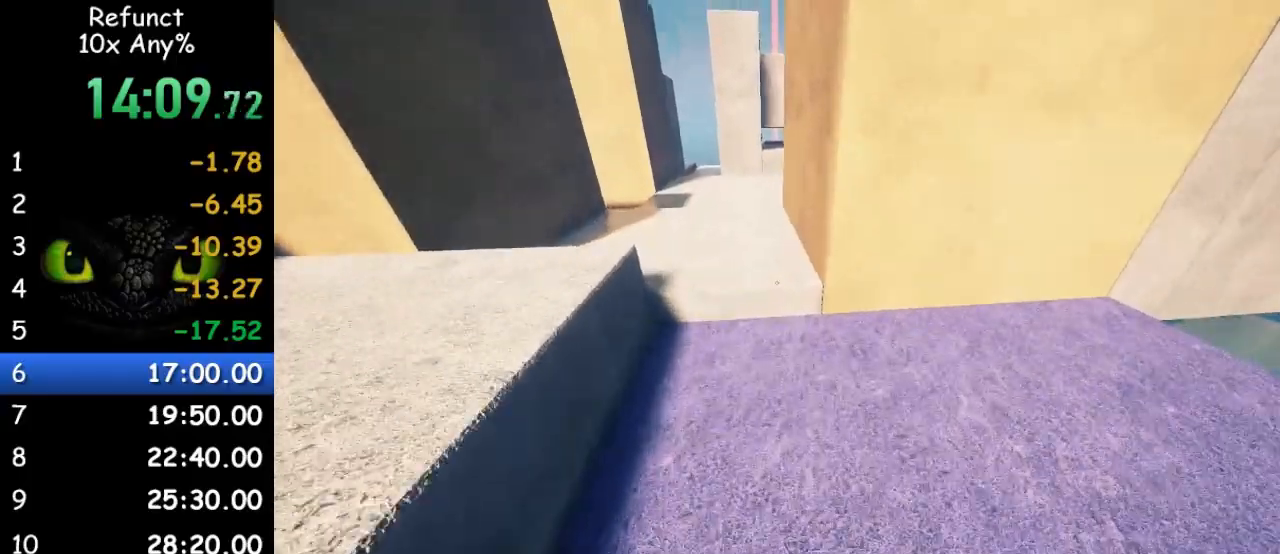
{"keys": ["w"], "mouse": [], "events": [[33, "a", "up"]]}
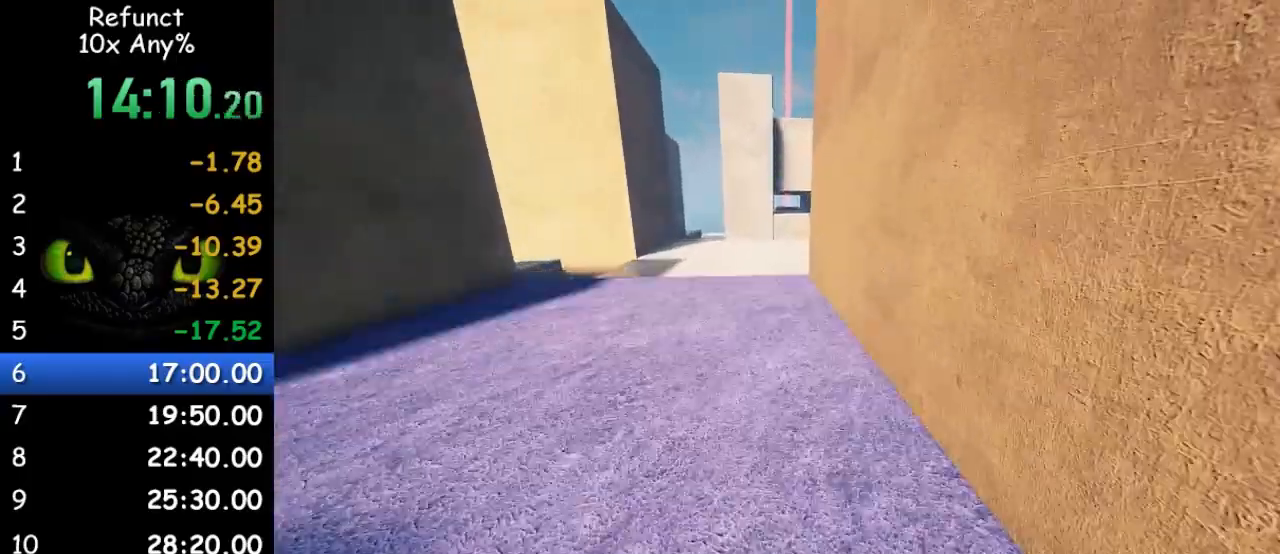
{"keys": ["w"], "mouse": [], "events": []}
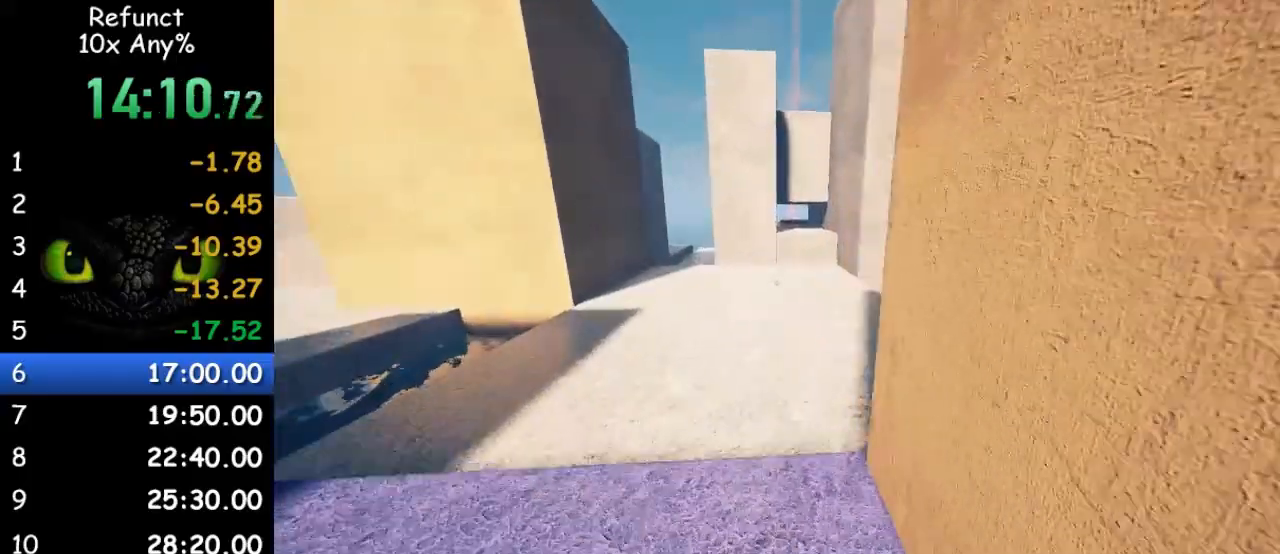
{"keys": ["w"], "mouse": [], "events": [[133, "space", "down"], [233, "d", "down"], [333, "space", "up"], [367, "d", "up"]]}
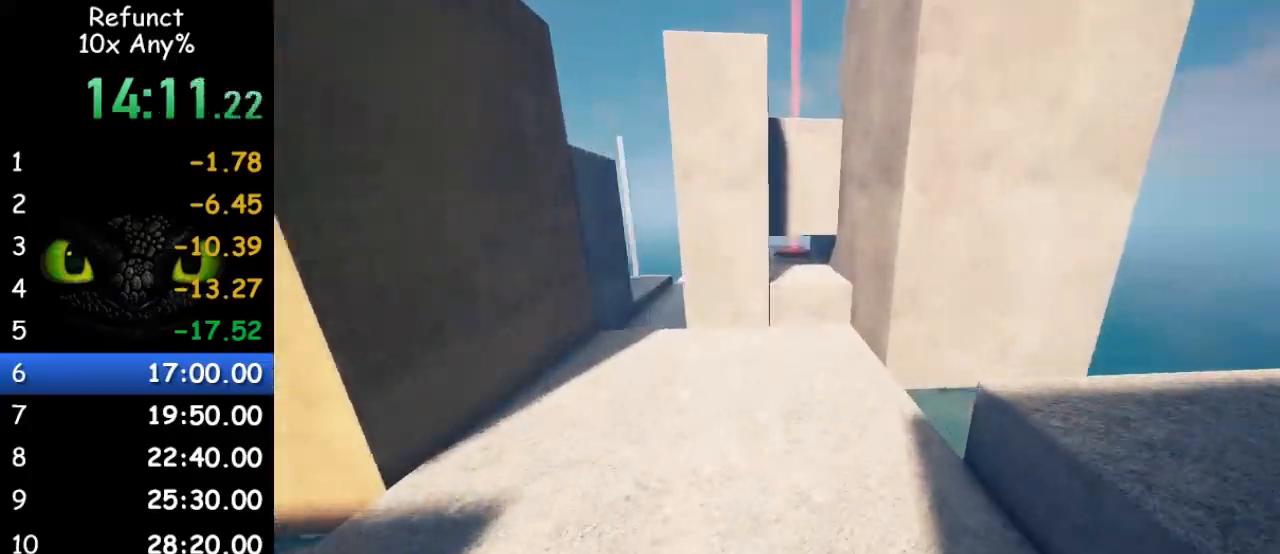
{"keys": ["w"], "mouse": [], "events": [[167, "d", "down"], [267, "d", "up"]]}
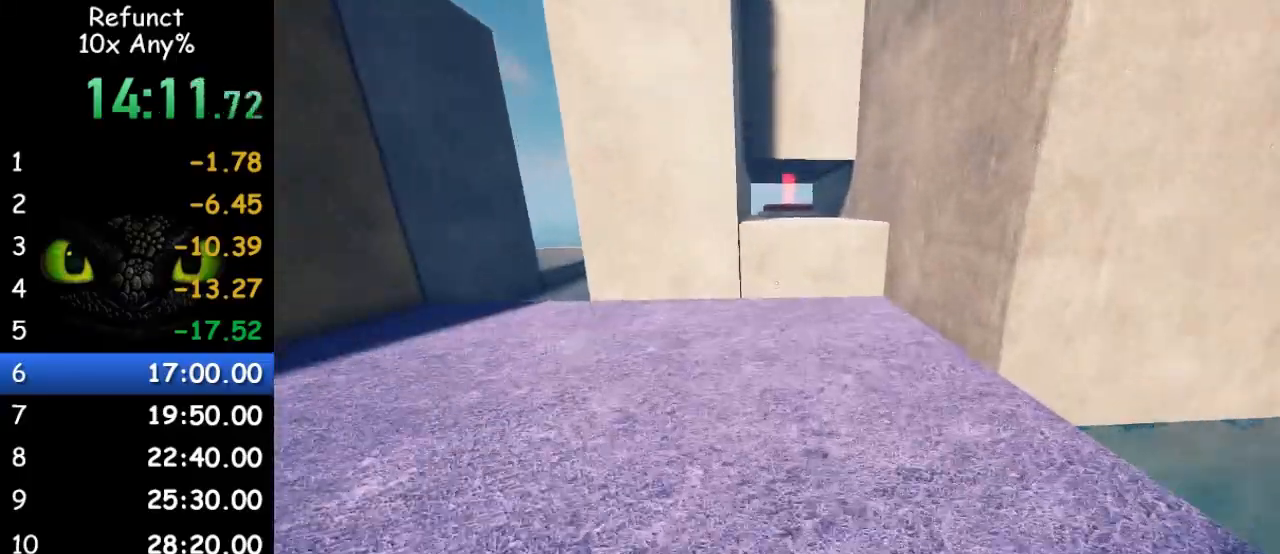
{"keys": ["w"], "mouse": [], "events": []}
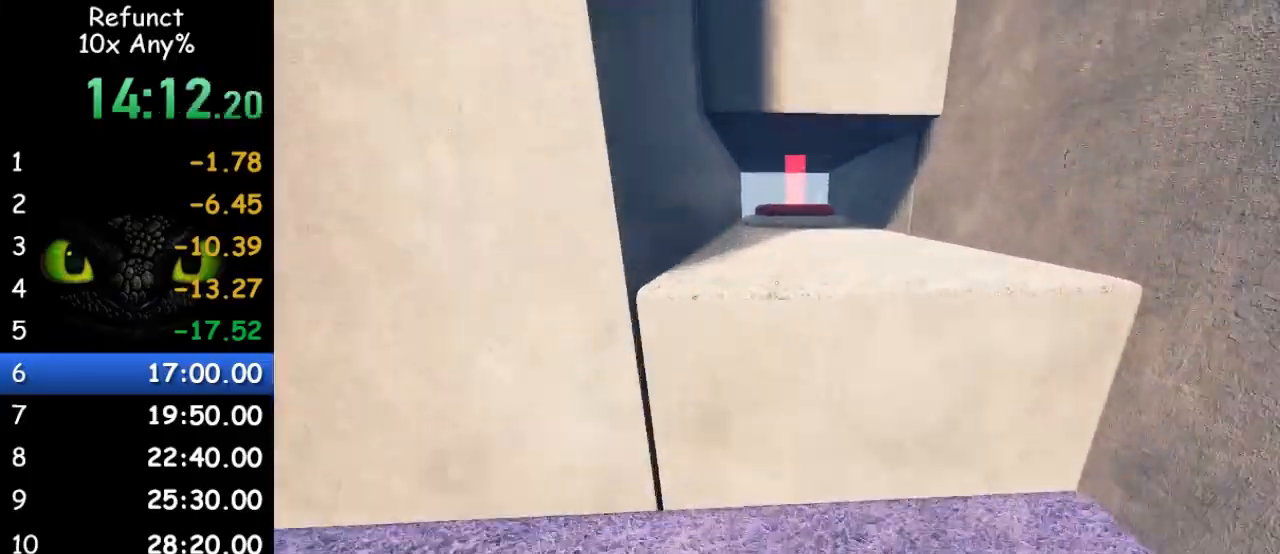
{"keys": ["shift", "w"], "mouse": [], "events": [[67, "space", "down"], [133, "space", "up"], [367, "shift", "down"]]}
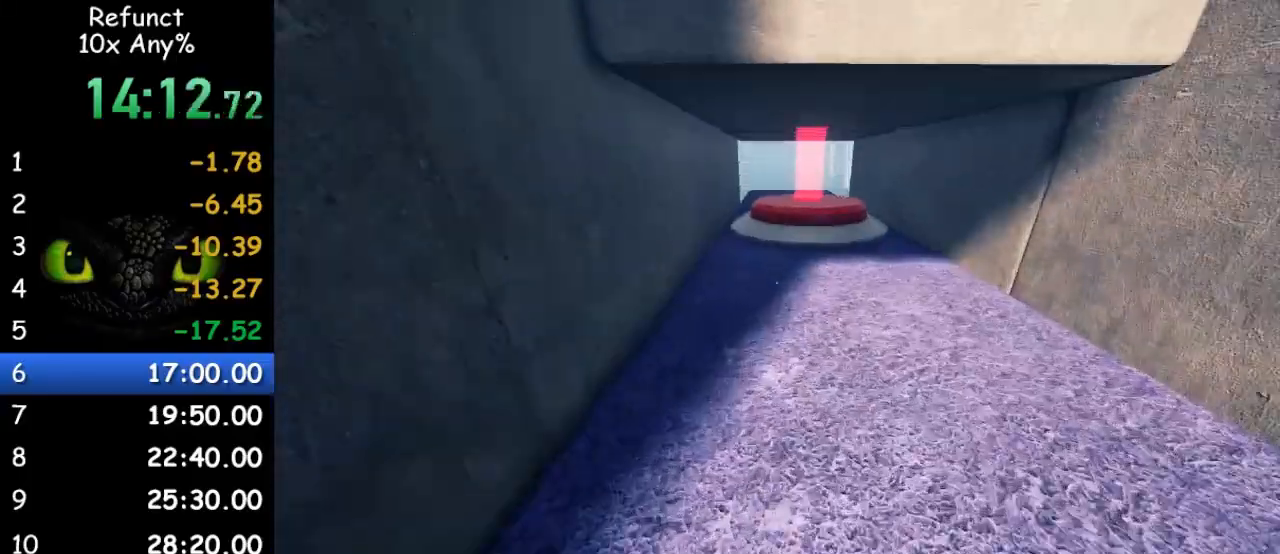
{"keys": ["shift", "space", "w"], "mouse": [], "events": [[67, "shift", "up"], [400, "shift", "down"], [400, "space", "down"]]}